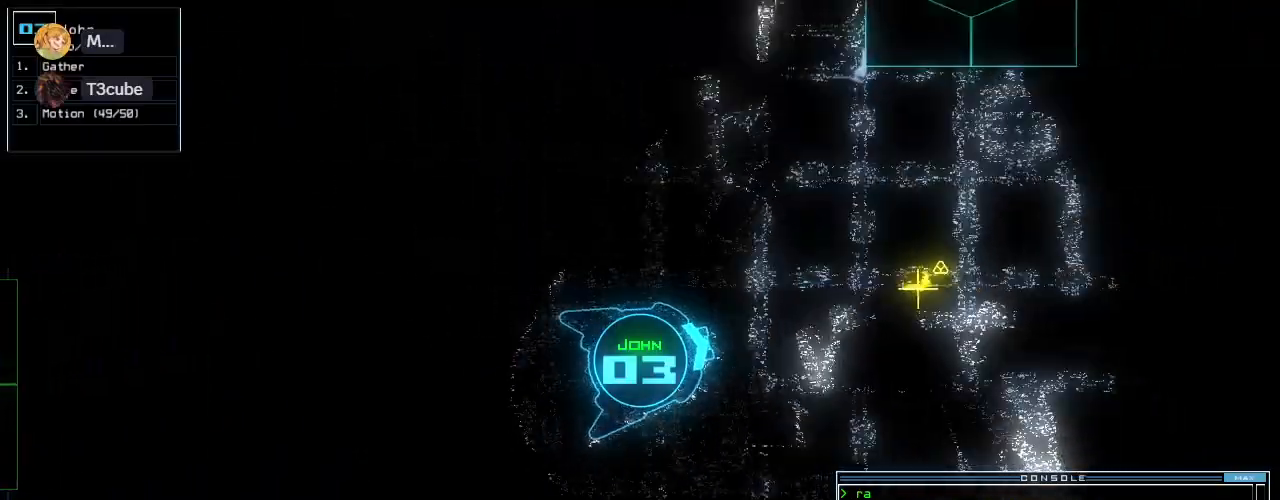
Gameplay with keyboard; each line is a JSON object with the keys held at the frame after it. "events" lists presses ("down") and releases ("up") of ".", "0", "1", "2", "3", "4", "5", "6", "7", "8", "9", "a", "b", "backspace", "c", "caps_lock", "comma", "ctrl_l", "ctrl_r", "d", "down", "e", "equals", "escape", "f", "f8", "g", "h", "i", "j", "k", "l", "left", "m", "minus", "n", "o", "p", "q", "quote", "r", "return", "right", "s", "semicolon", "shift_l", "shift_r", "space", "t", "tab", "tilde", "u", "up", "v", "w", "x", "y" and "z" between this image and that frame as [ms after this image, input, new state], when the widget could be followed in between. No other keys are recorded. Mouse input is not recorded.
{"keys": ["up"], "events": []}
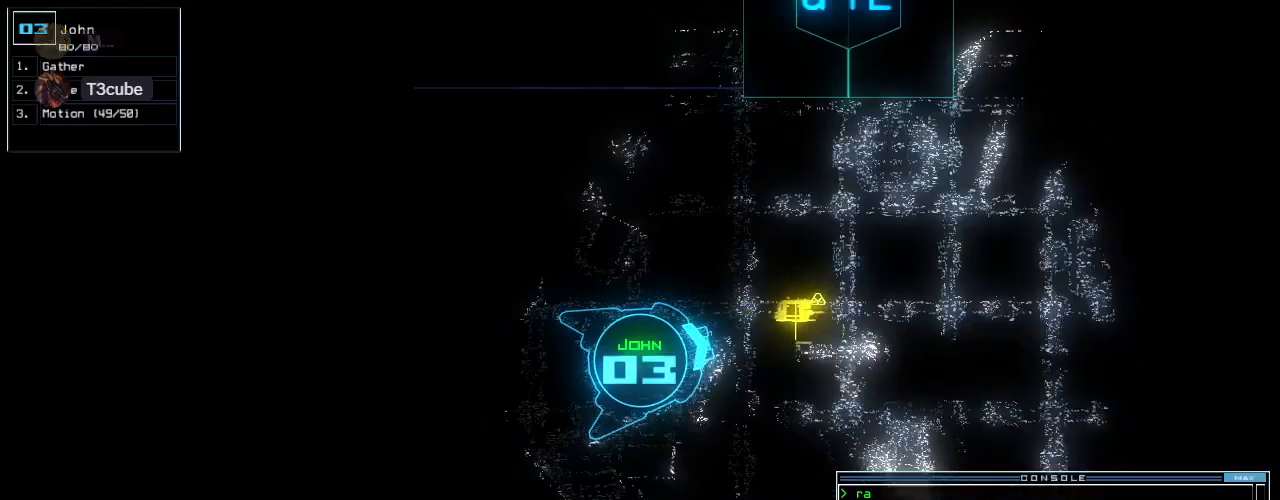
{"keys": ["return", "up"], "events": [[380, "g", "down"], [460, "g", "up"], [460, "return", "down"]]}
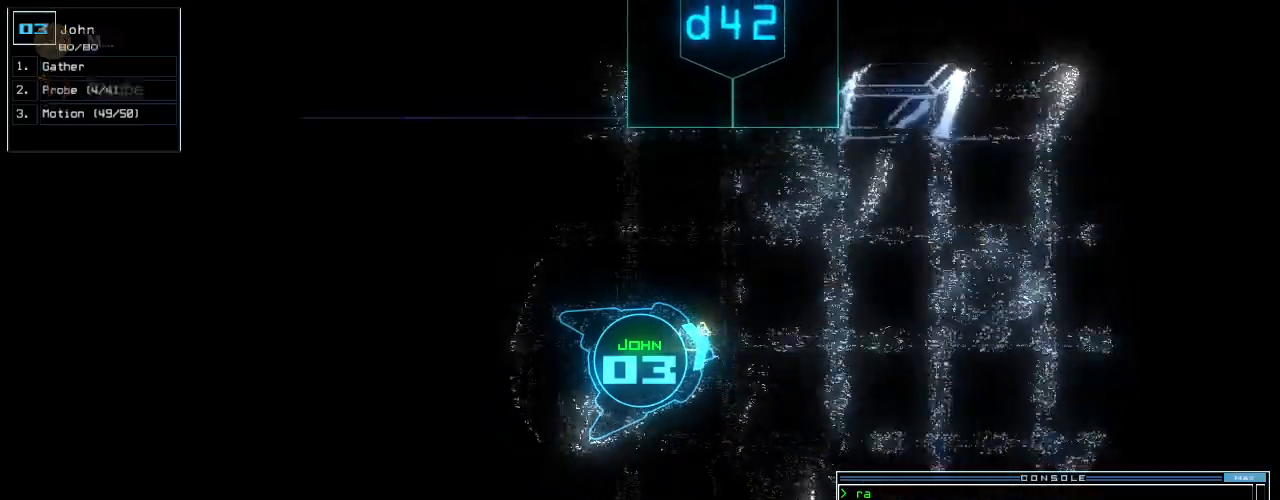
{"keys": ["right", "up"], "events": [[80, "return", "up"], [220, "right", "down"], [320, "right", "up"], [480, "right", "down"]]}
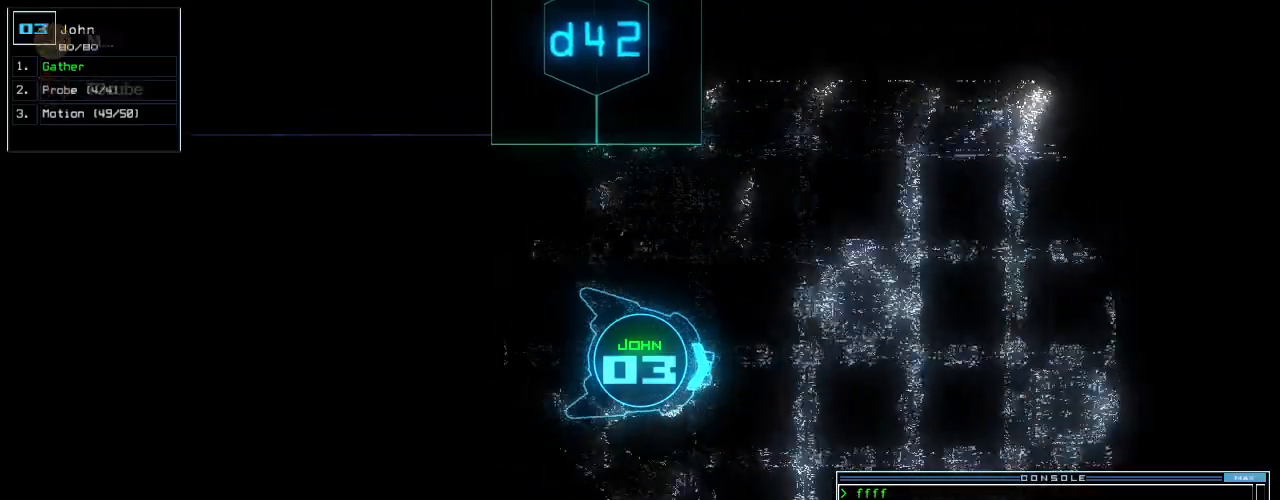
{"keys": ["up"], "events": [[40, "right", "up"], [300, "left", "down"], [360, "left", "up"]]}
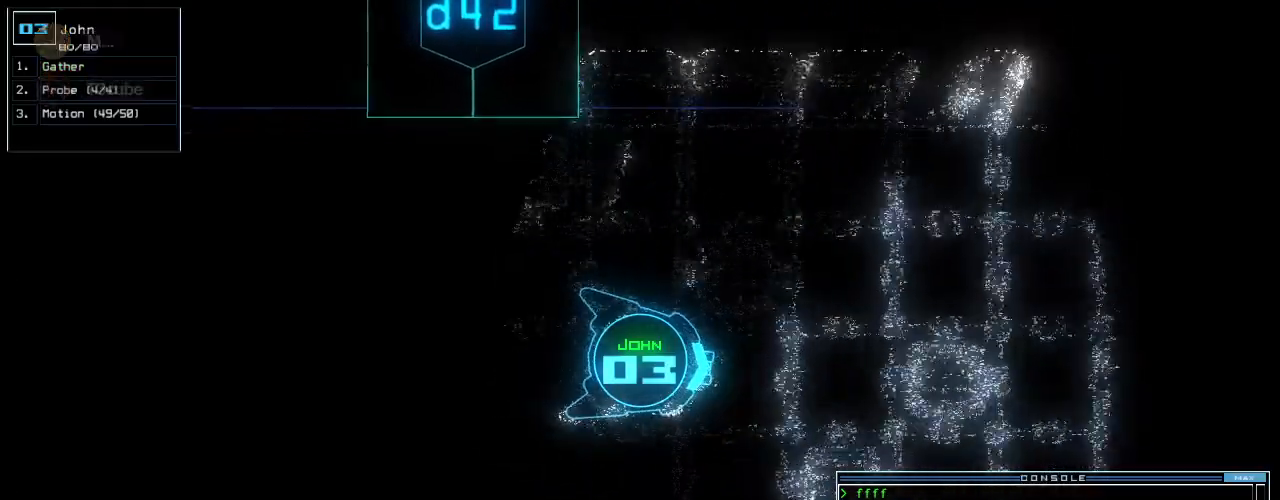
{"keys": ["up"], "events": []}
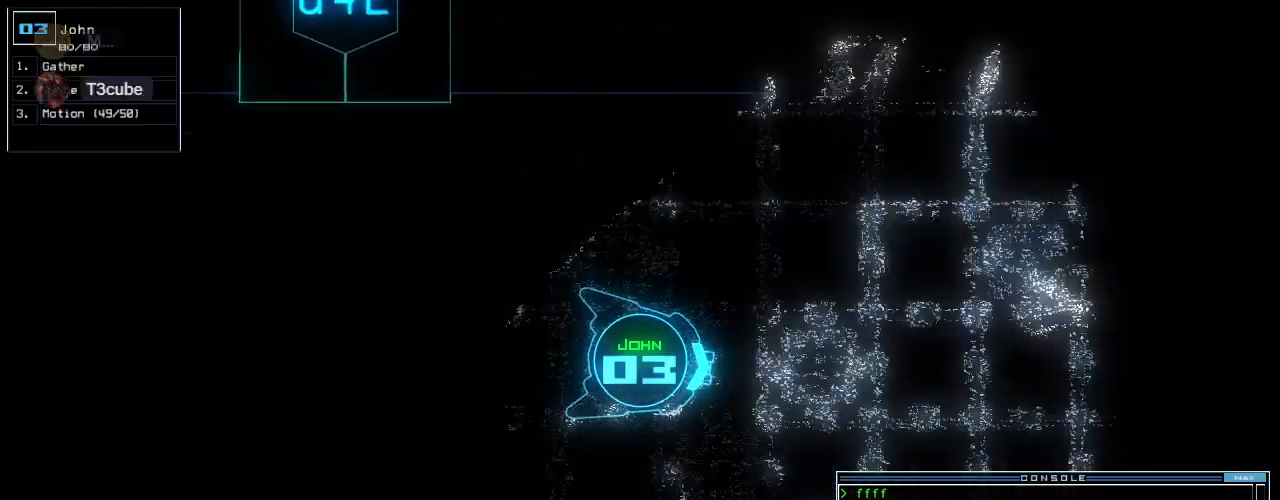
{"keys": ["c", "return", "up"], "events": [[220, "left", "down"], [280, "left", "up"], [320, "c", "down"], [380, "c", "up"], [440, "c", "down"], [500, "return", "down"]]}
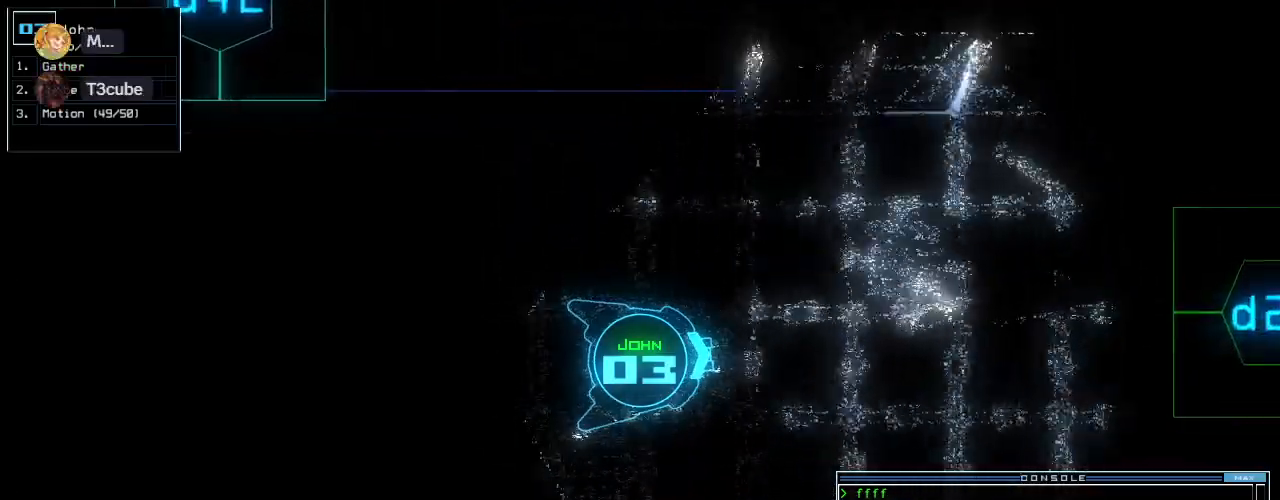
{"keys": ["left", "up"], "events": [[40, "c", "up"], [120, "return", "up"], [280, "right", "down"], [400, "d", "down"], [400, "right", "up"], [480, "left", "down"], [500, "d", "up"]]}
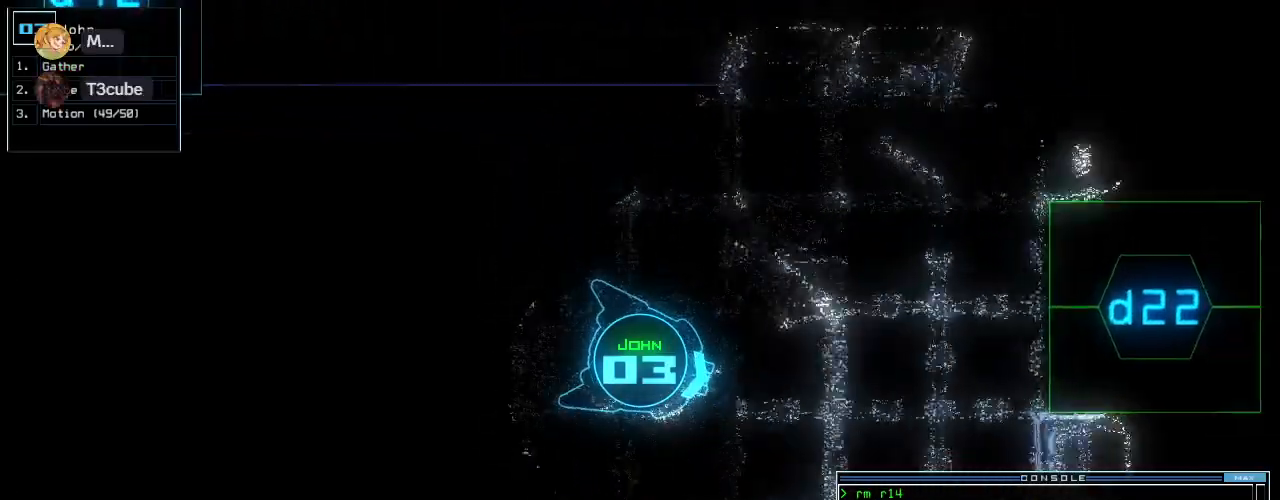
{"keys": ["up"], "events": [[60, "left", "up"], [140, "2", "down"], [200, "2", "up"], [240, "2", "down"], [360, "2", "up"]]}
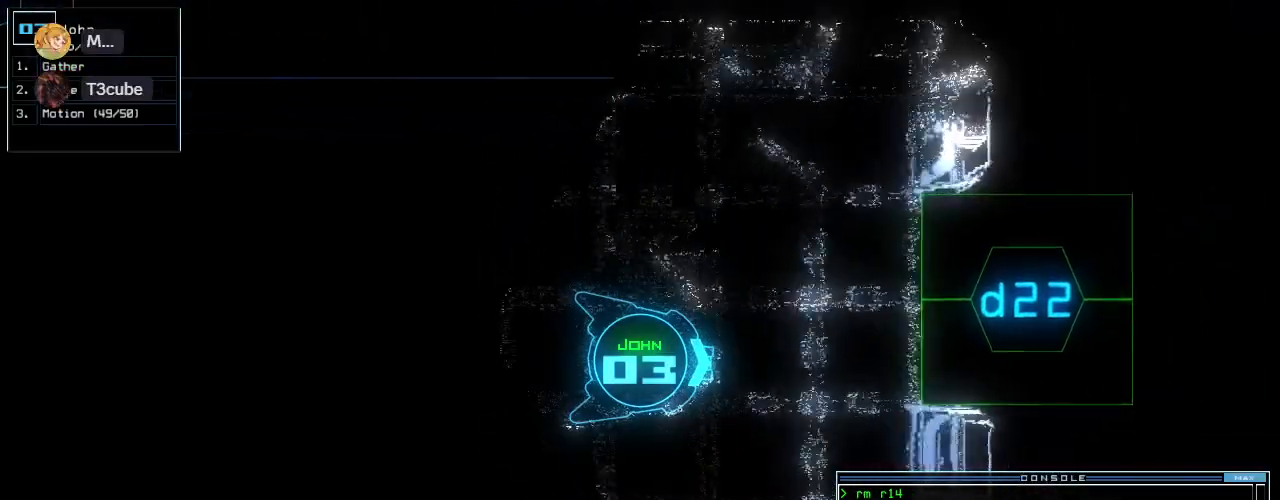
{"keys": ["return", "up"], "events": [[160, "left", "down"], [240, "left", "up"], [480, "return", "down"]]}
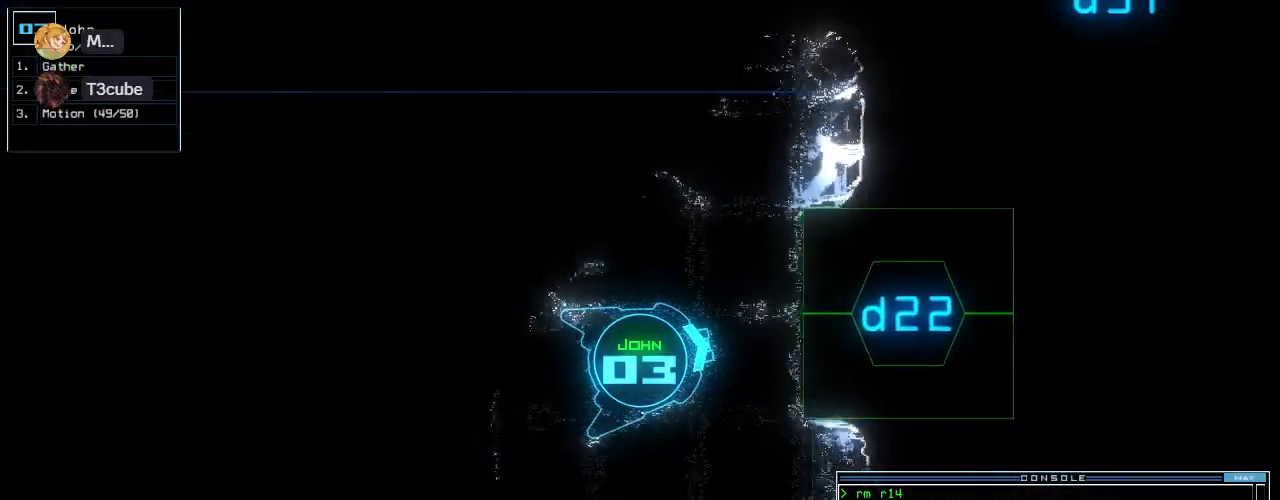
{"keys": ["up"], "events": [[60, "return", "up"], [240, "right", "down"], [280, "right", "up"]]}
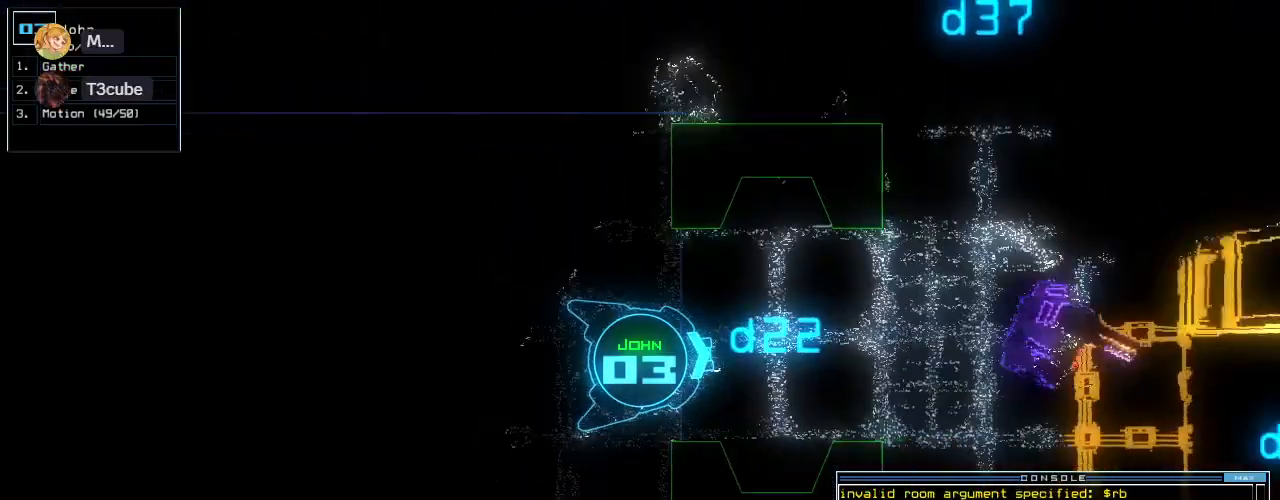
{"keys": ["down", "left"], "events": [[60, "up", "up"], [160, "down", "down"], [440, "left", "down"]]}
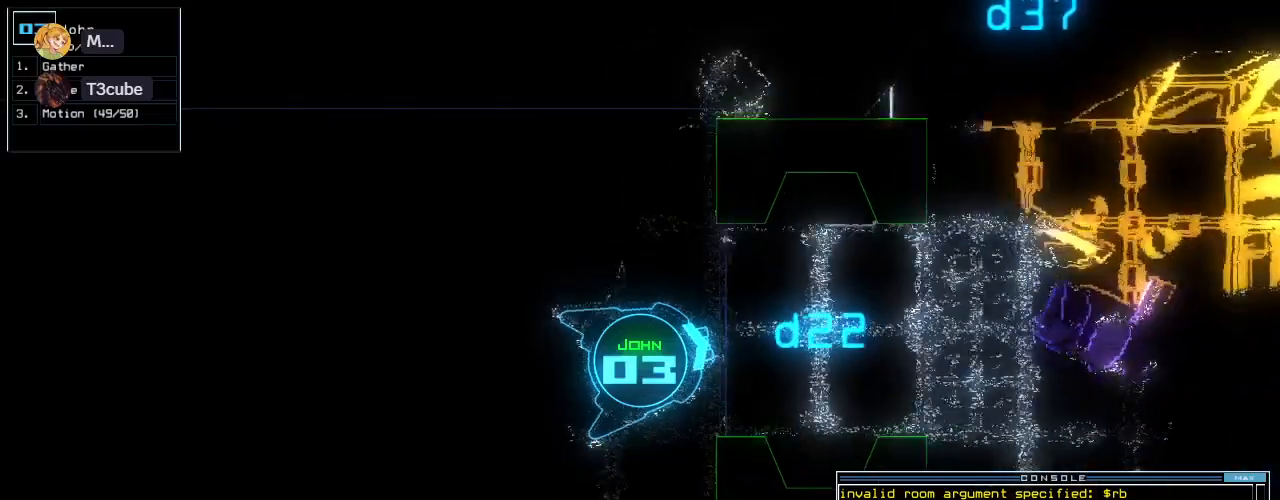
{"keys": ["left"], "events": [[60, "left", "up"], [140, "left", "down"], [440, "down", "up"]]}